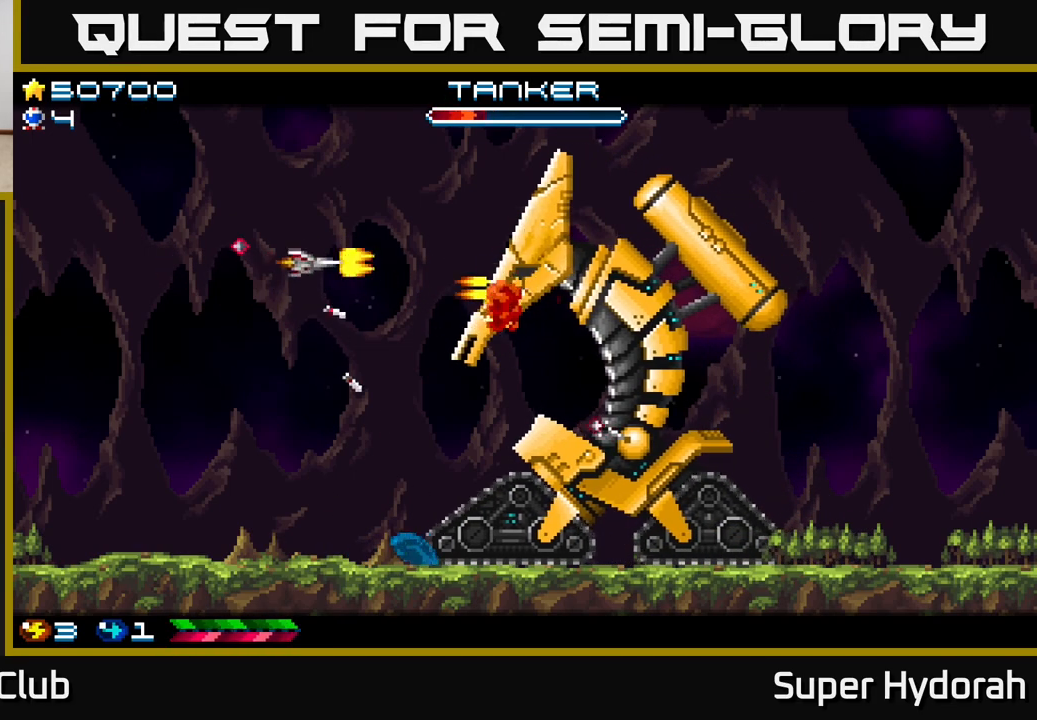
Gameplay with a controller (Xbox layout); each line is a JSON object with the inputs held at the frame after it. "events" lists button and stick changes between this image and that frame as [ms after this image, input, new state], when the widget could be followed in between. Not read: left_stick right_stick.
{"buttons": ["A", "DPAD_LEFT"], "events": [[150, "DPAD_UP", "up"], [217, "DPAD_DOWN", "down"], [217, "DPAD_RIGHT", "up"], [250, "DPAD_LEFT", "down"], [300, "DPAD_DOWN", "up"]]}
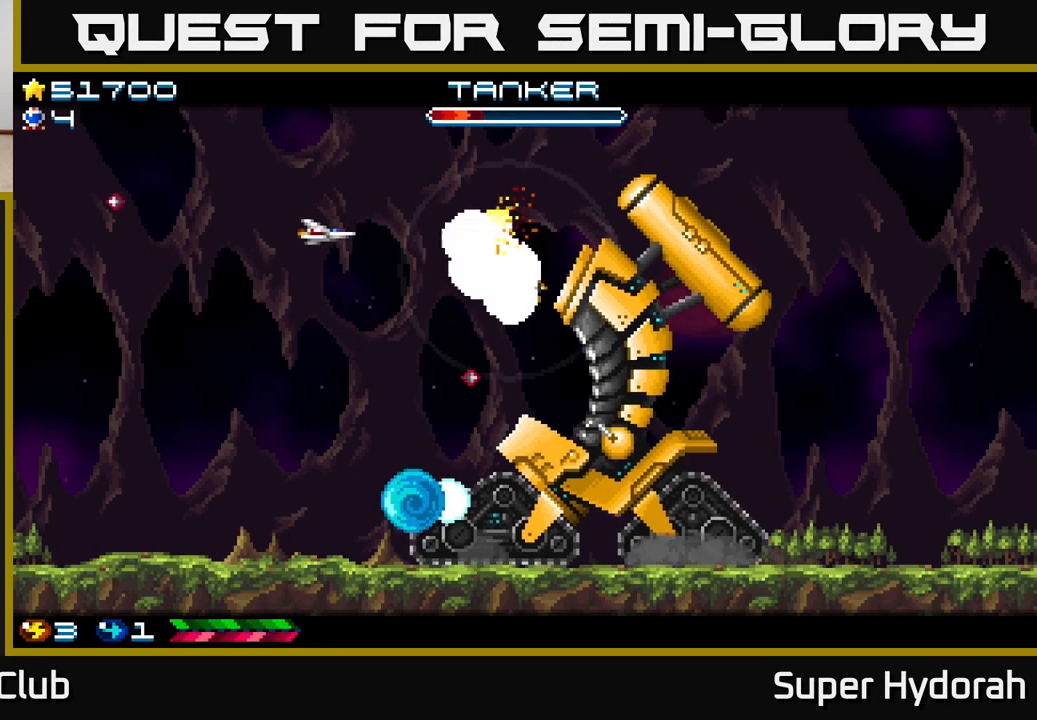
{"buttons": ["A", "DPAD_DOWN", "DPAD_LEFT"], "events": [[300, "DPAD_DOWN", "down"]]}
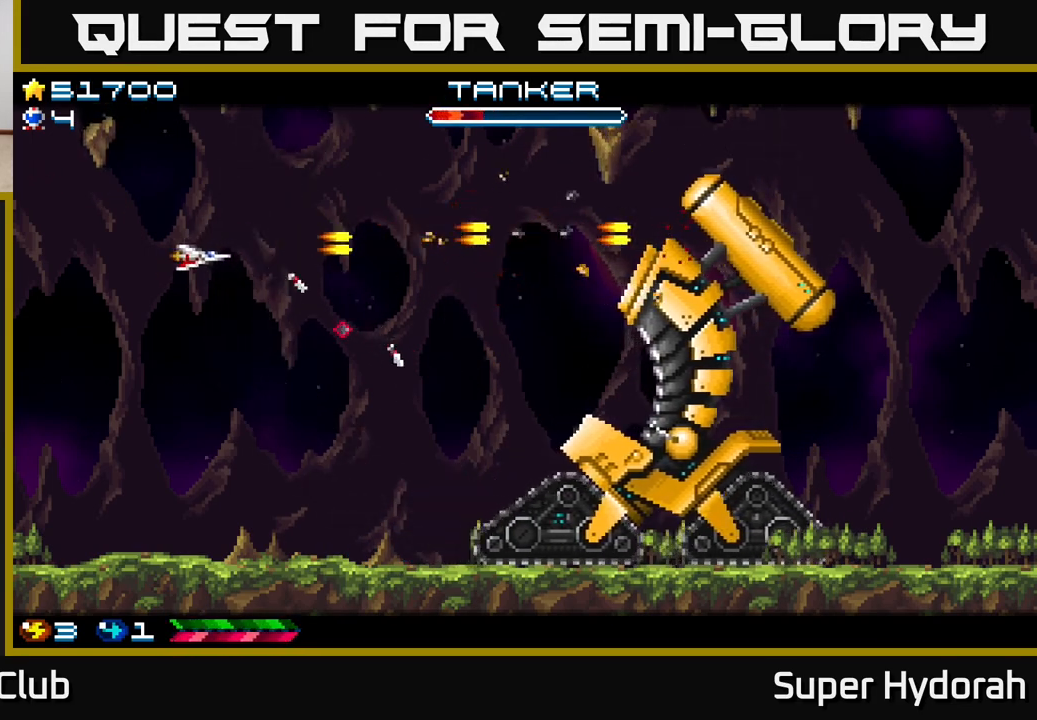
{"buttons": ["A", "DPAD_DOWN", "DPAD_RIGHT"], "events": [[167, "DPAD_LEFT", "up"], [383, "DPAD_RIGHT", "down"]]}
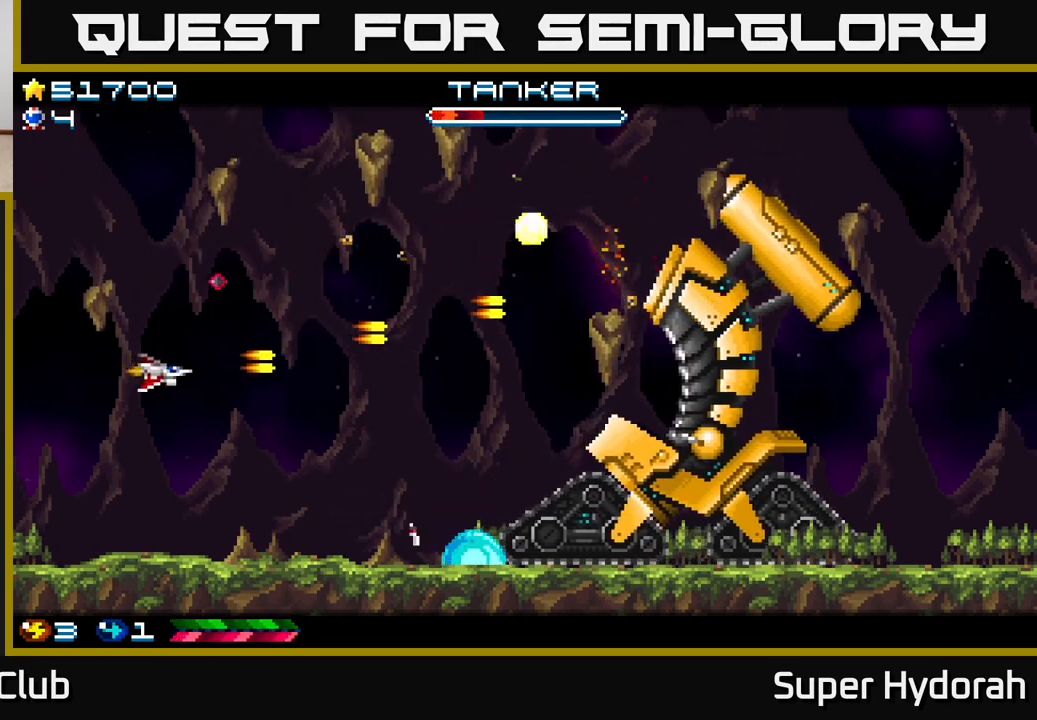
{"buttons": ["A", "DPAD_UP"], "events": [[83, "DPAD_RIGHT", "up"], [117, "DPAD_DOWN", "up"], [167, "DPAD_LEFT", "down"], [433, "DPAD_UP", "down"], [467, "DPAD_LEFT", "up"]]}
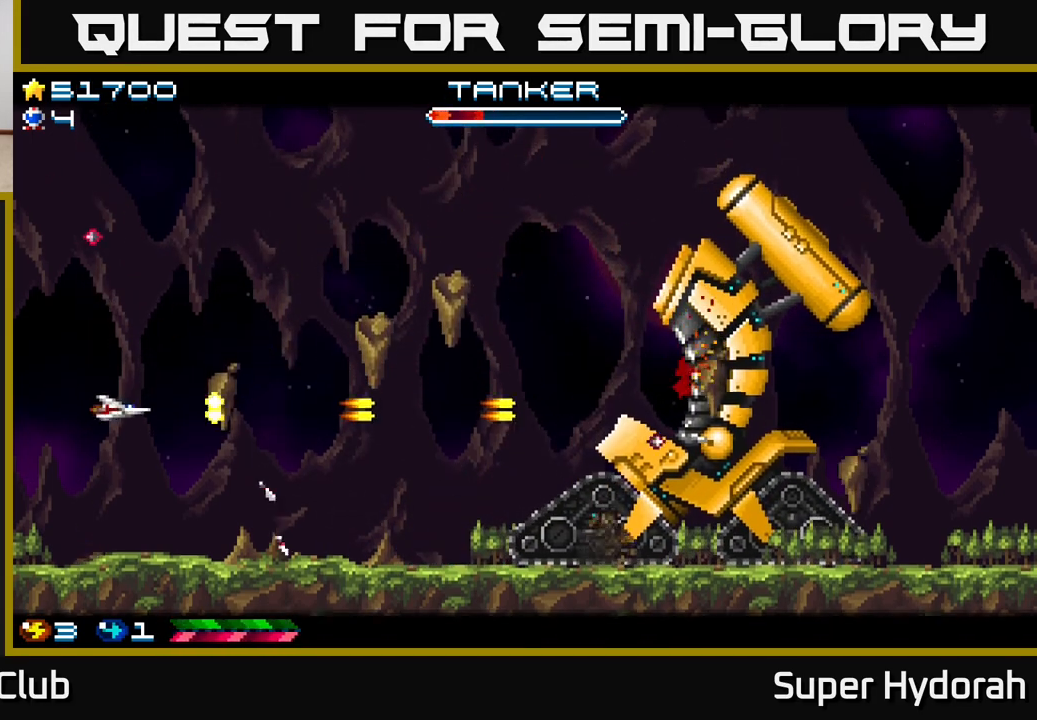
{"buttons": ["A", "DPAD_UP", "DPAD_RIGHT"], "events": [[50, "DPAD_RIGHT", "down"]]}
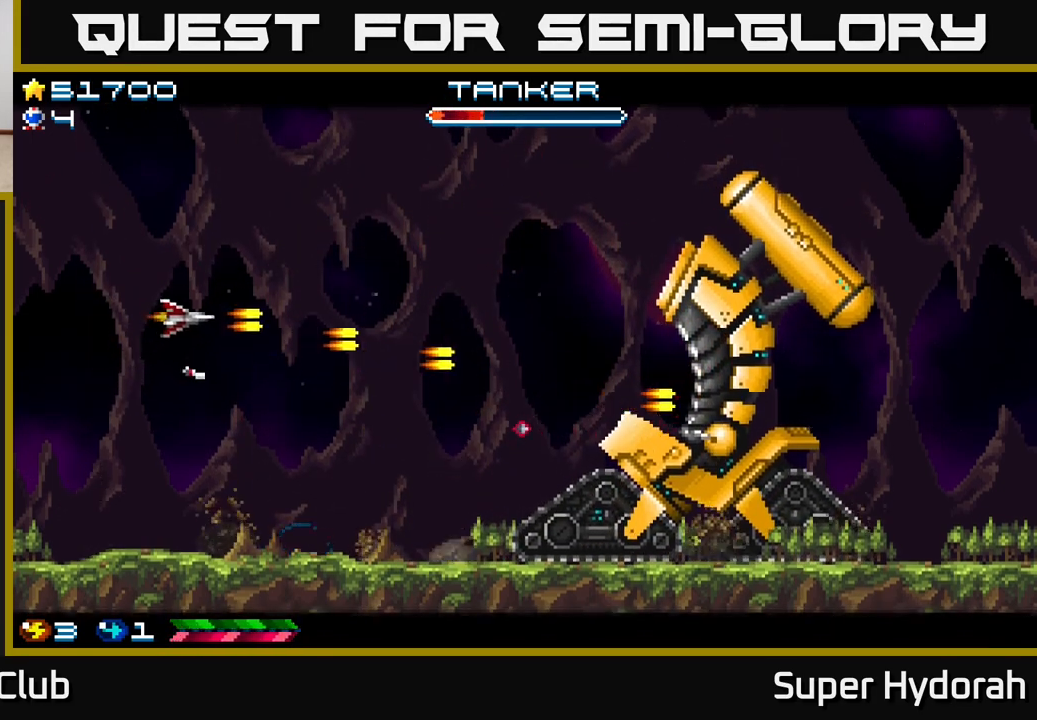
{"buttons": ["A", "DPAD_DOWN", "DPAD_RIGHT"], "events": [[250, "DPAD_UP", "up"], [450, "DPAD_DOWN", "down"]]}
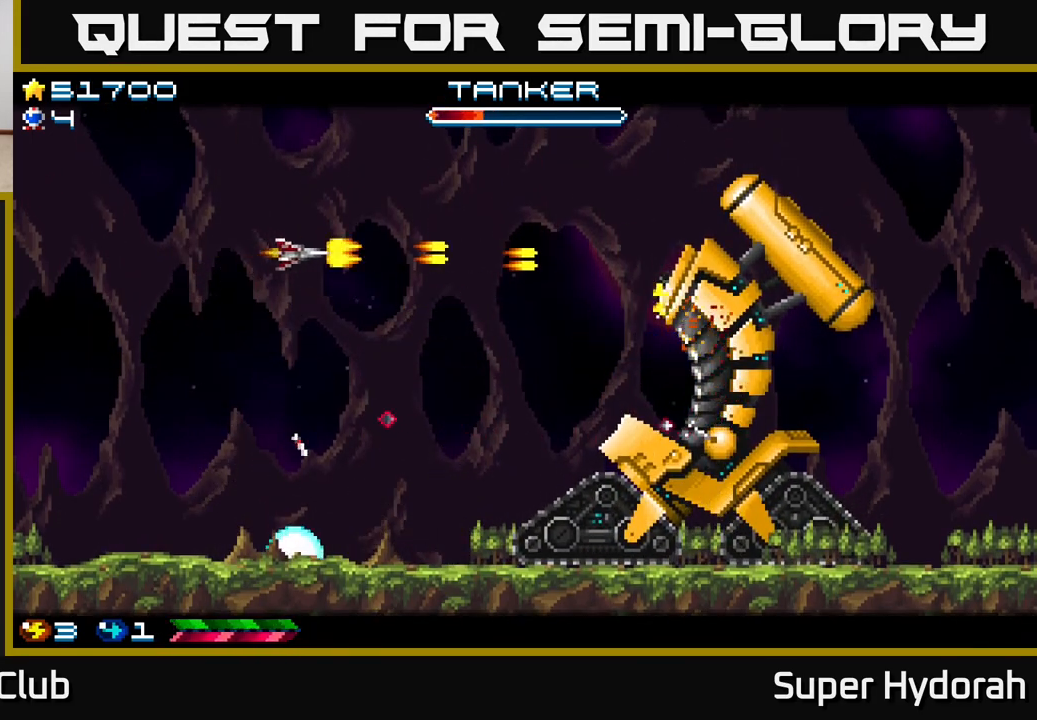
{"buttons": ["A", "DPAD_DOWN"], "events": [[233, "DPAD_RIGHT", "up"]]}
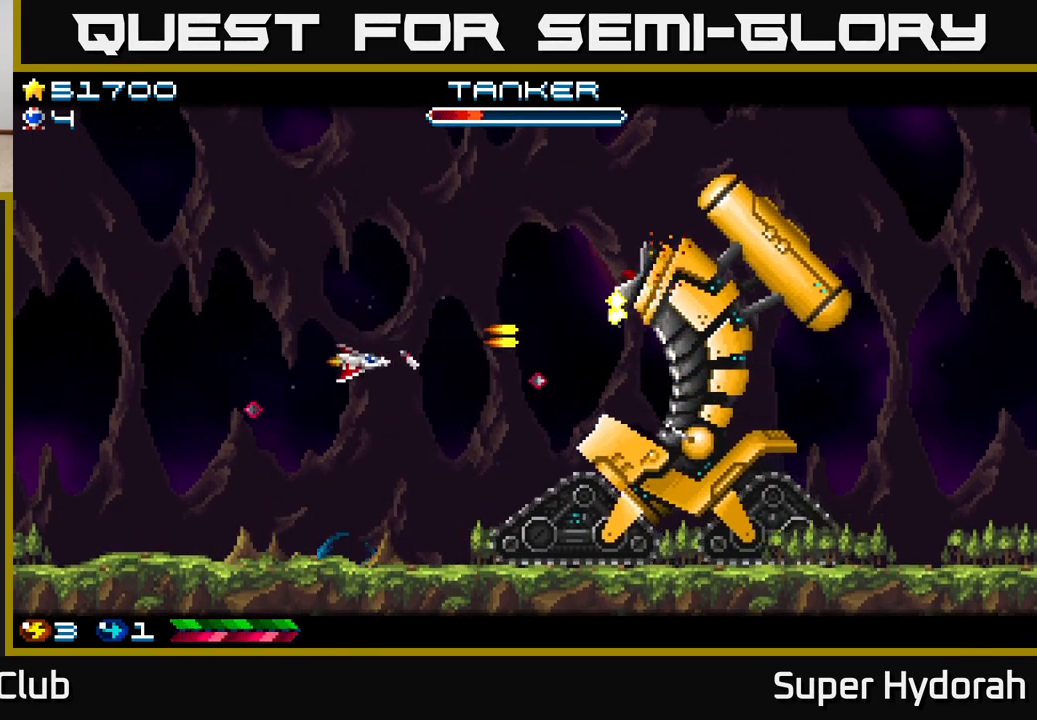
{"buttons": ["A", "DPAD_LEFT"], "events": [[183, "DPAD_RIGHT", "down"], [200, "DPAD_DOWN", "up"], [250, "DPAD_UP", "down"], [267, "DPAD_RIGHT", "up"], [383, "DPAD_LEFT", "down"], [417, "DPAD_UP", "up"]]}
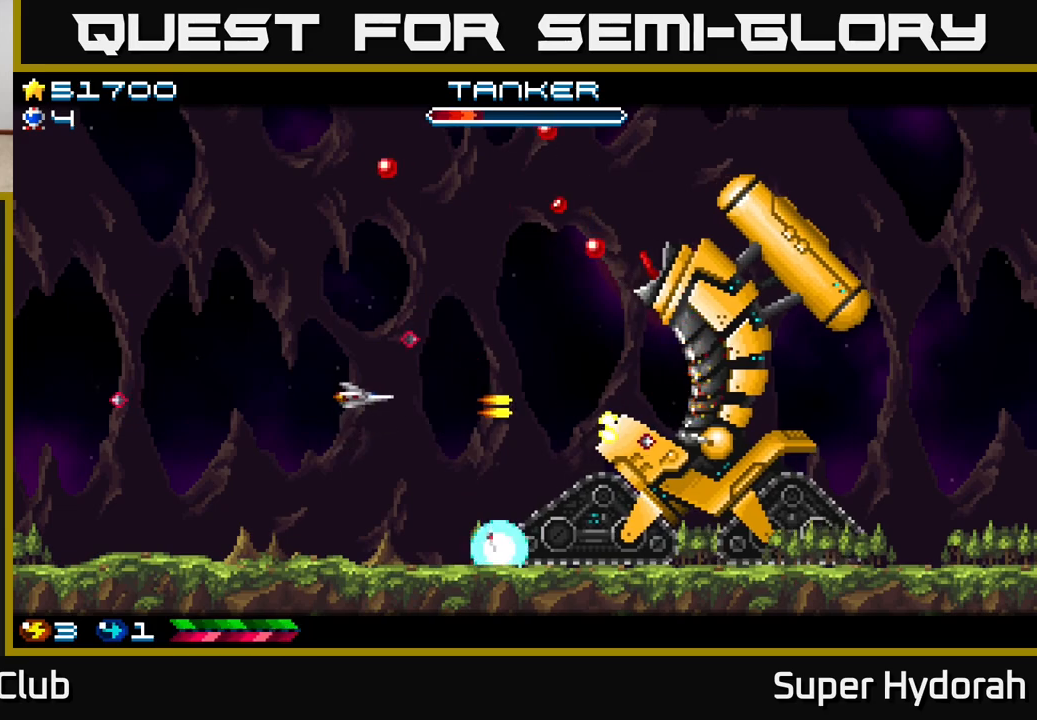
{"buttons": ["A", "DPAD_UP"], "events": [[150, "DPAD_DOWN", "down"], [167, "DPAD_LEFT", "up"], [200, "DPAD_RIGHT", "down"], [250, "DPAD_DOWN", "up"], [283, "DPAD_RIGHT", "up"], [317, "DPAD_UP", "down"], [350, "DPAD_LEFT", "down"], [417, "DPAD_LEFT", "up"]]}
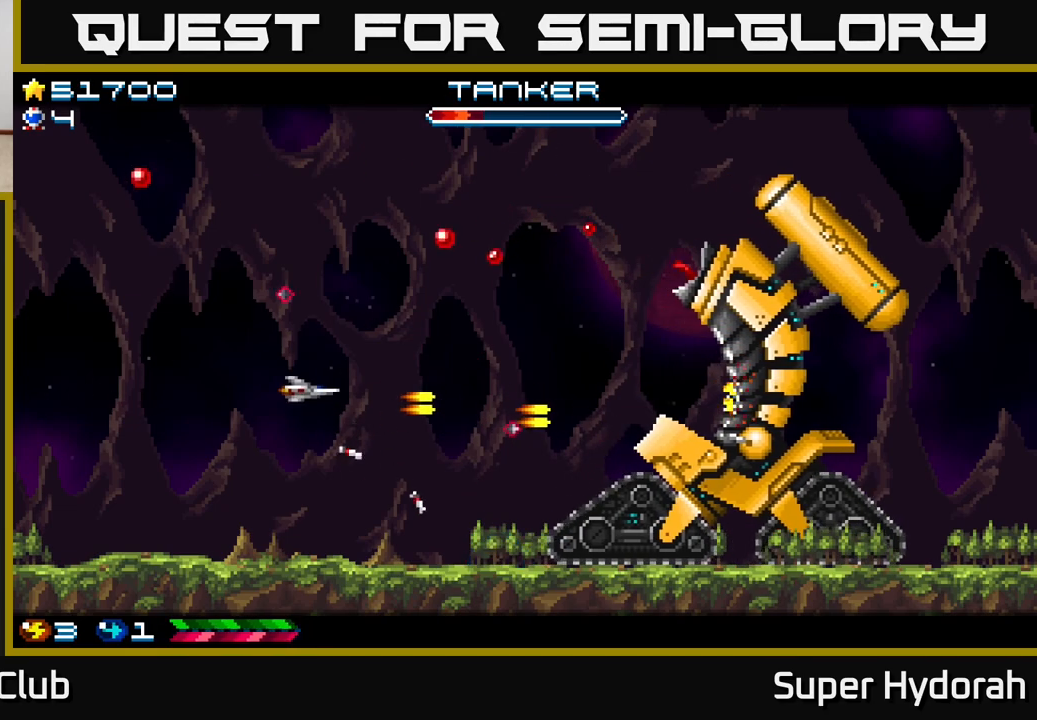
{"buttons": ["A", "DPAD_UP"], "events": [[67, "DPAD_LEFT", "down"], [267, "DPAD_UP", "up"], [433, "DPAD_UP", "down"], [500, "DPAD_LEFT", "up"]]}
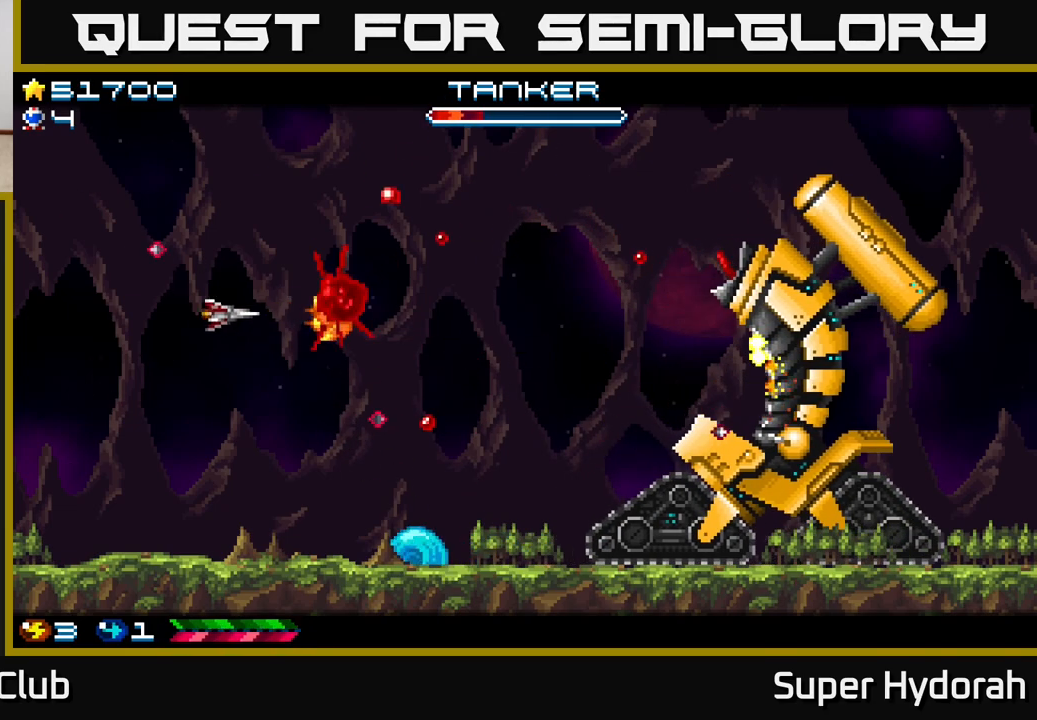
{"buttons": ["A", "DPAD_DOWN", "DPAD_RIGHT"], "events": [[17, "DPAD_LEFT", "down"], [200, "DPAD_LEFT", "up"], [317, "DPAD_RIGHT", "down"], [417, "DPAD_UP", "up"], [500, "DPAD_DOWN", "down"]]}
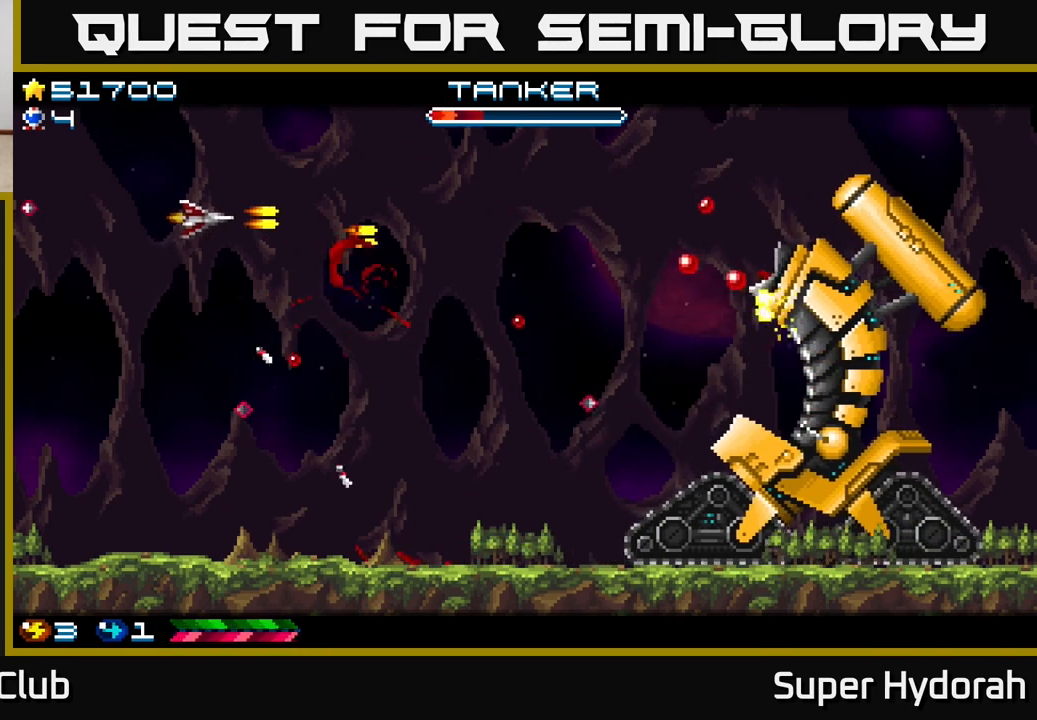
{"buttons": ["A", "DPAD_RIGHT"], "events": [[367, "DPAD_DOWN", "up"]]}
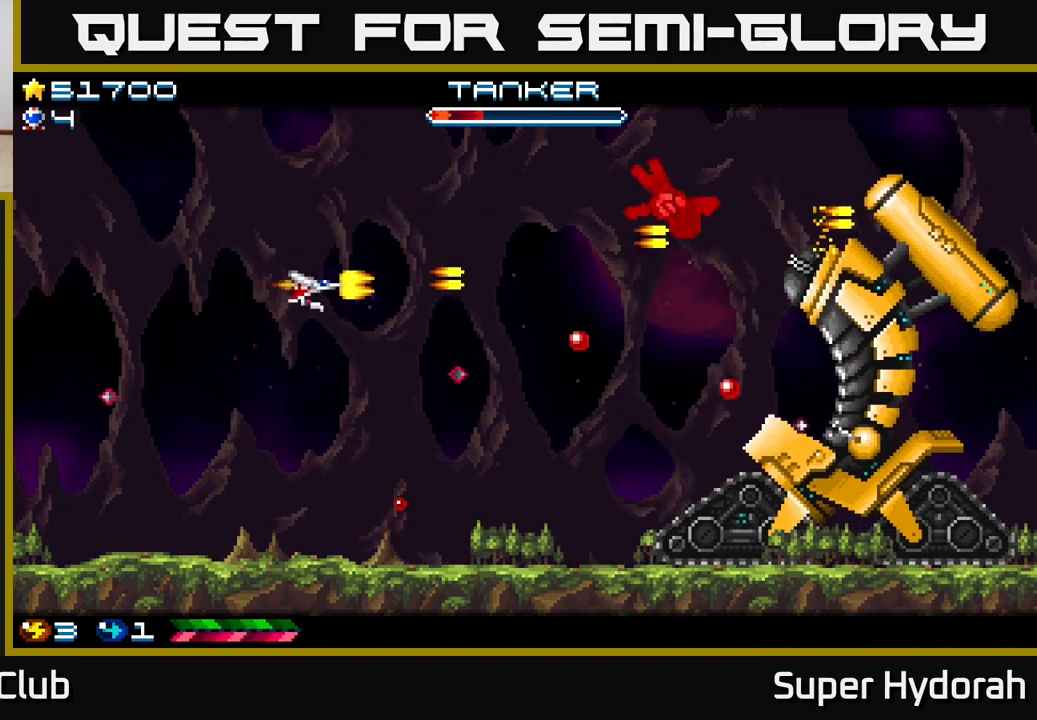
{"buttons": ["A", "DPAD_RIGHT"], "events": [[50, "DPAD_RIGHT", "up"], [50, "DPAD_UP", "down"], [183, "DPAD_RIGHT", "down"], [233, "DPAD_UP", "up"], [317, "DPAD_DOWN", "down"], [433, "DPAD_DOWN", "up"]]}
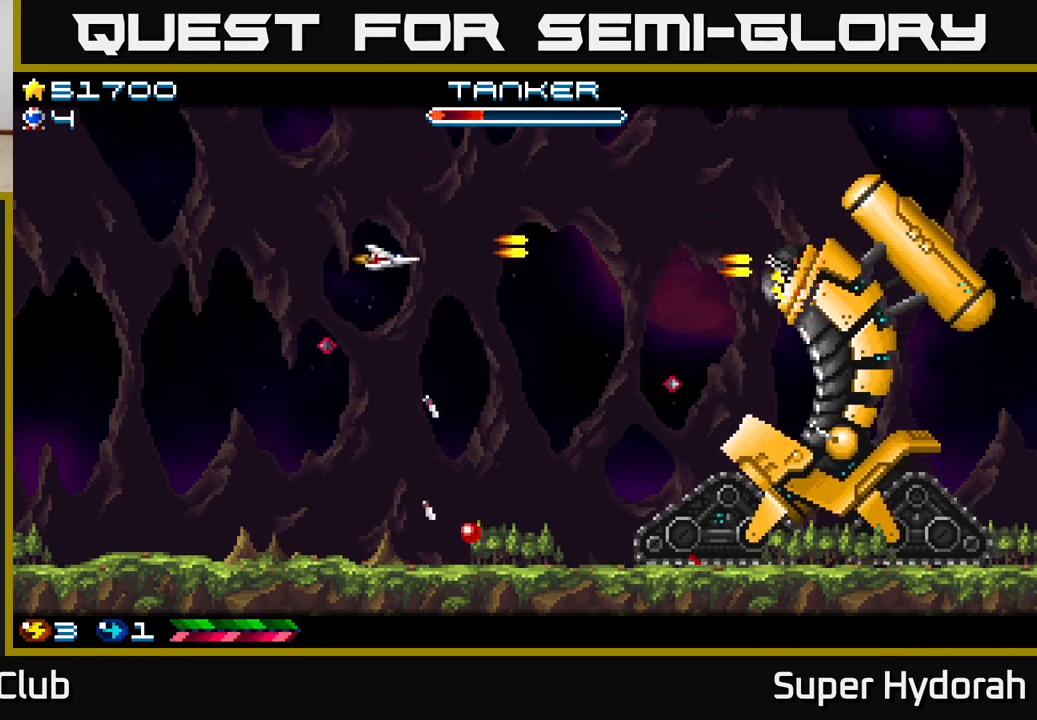
{"buttons": ["A", "DPAD_RIGHT"], "events": [[217, "DPAD_RIGHT", "up"], [367, "DPAD_RIGHT", "down"]]}
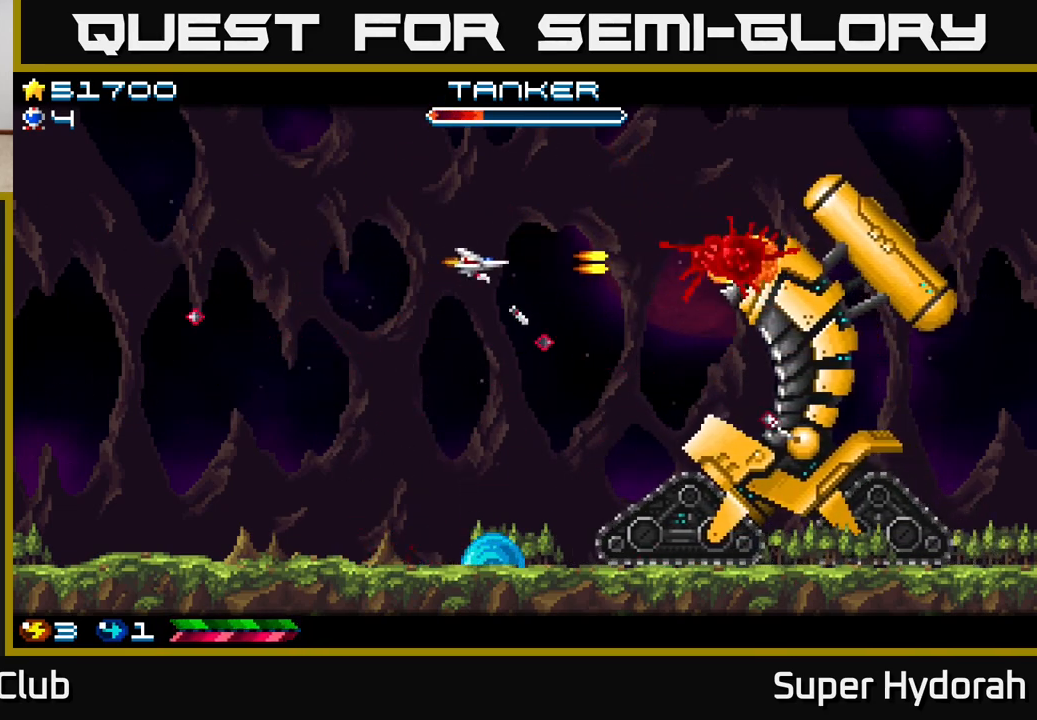
{"buttons": ["A", "DPAD_LEFT"], "events": [[133, "DPAD_RIGHT", "up"], [167, "DPAD_LEFT", "down"]]}
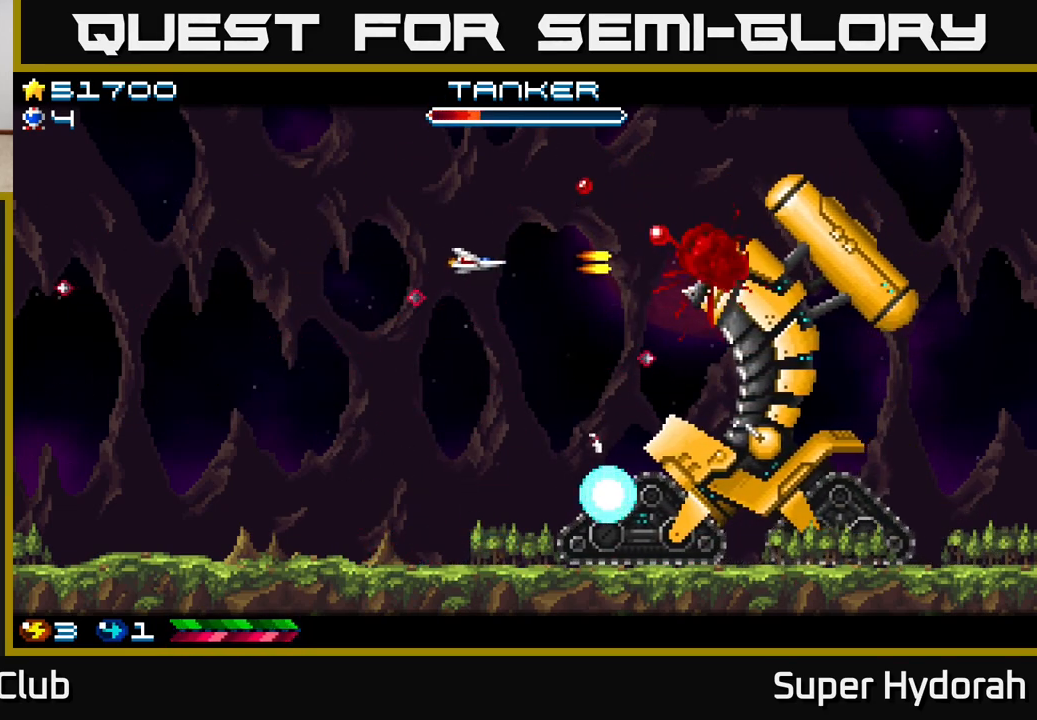
{"buttons": ["A", "DPAD_LEFT"], "events": [[267, "DPAD_LEFT", "up"], [483, "DPAD_LEFT", "down"]]}
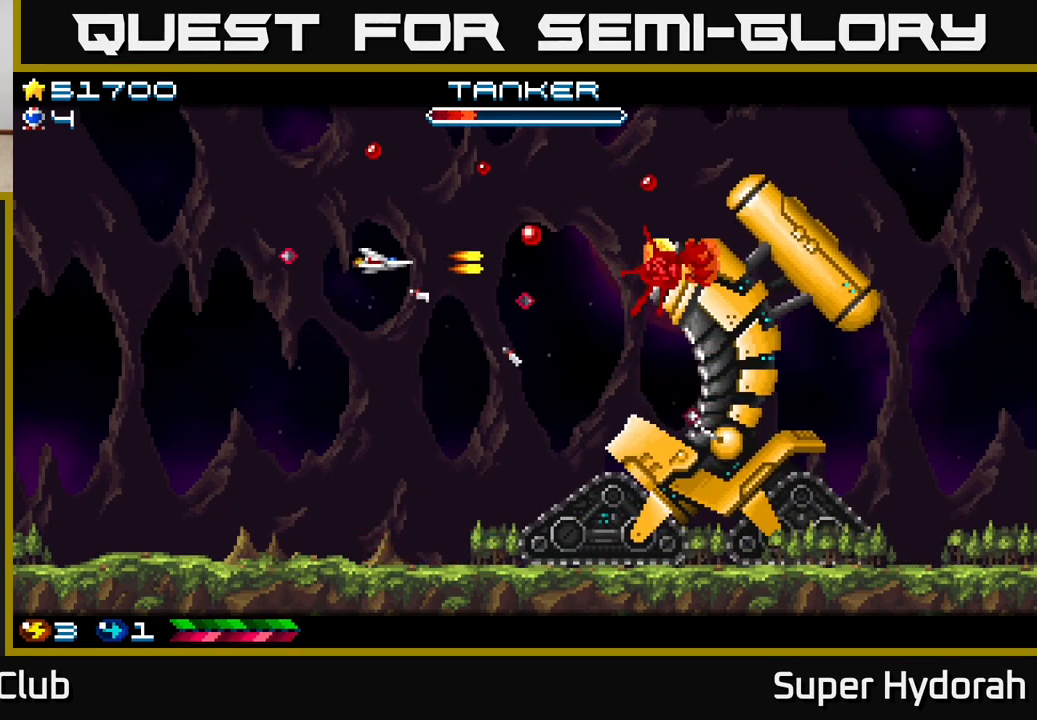
{"buttons": ["A"], "events": [[167, "DPAD_LEFT", "up"], [317, "DPAD_DOWN", "down"], [383, "DPAD_DOWN", "up"]]}
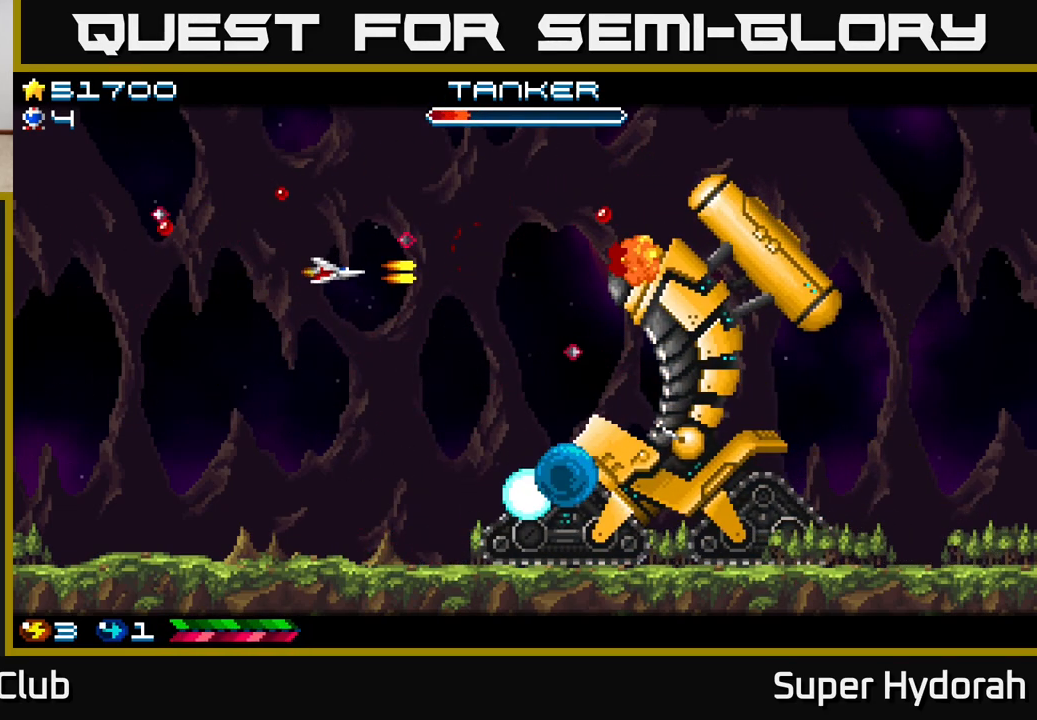
{"buttons": ["A", "DPAD_LEFT"], "events": [[117, "DPAD_RIGHT", "down"], [283, "DPAD_RIGHT", "up"], [333, "DPAD_LEFT", "down"]]}
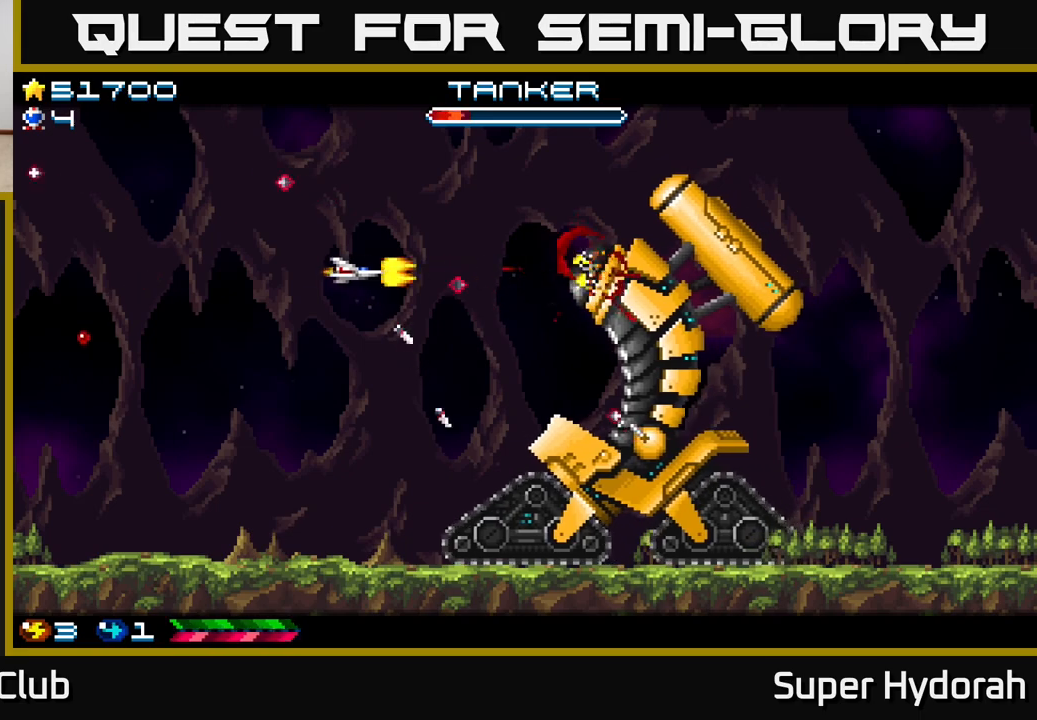
{"buttons": ["A", "DPAD_LEFT"], "events": [[17, "DPAD_LEFT", "up"], [83, "DPAD_RIGHT", "down"], [317, "DPAD_RIGHT", "up"], [433, "DPAD_LEFT", "down"]]}
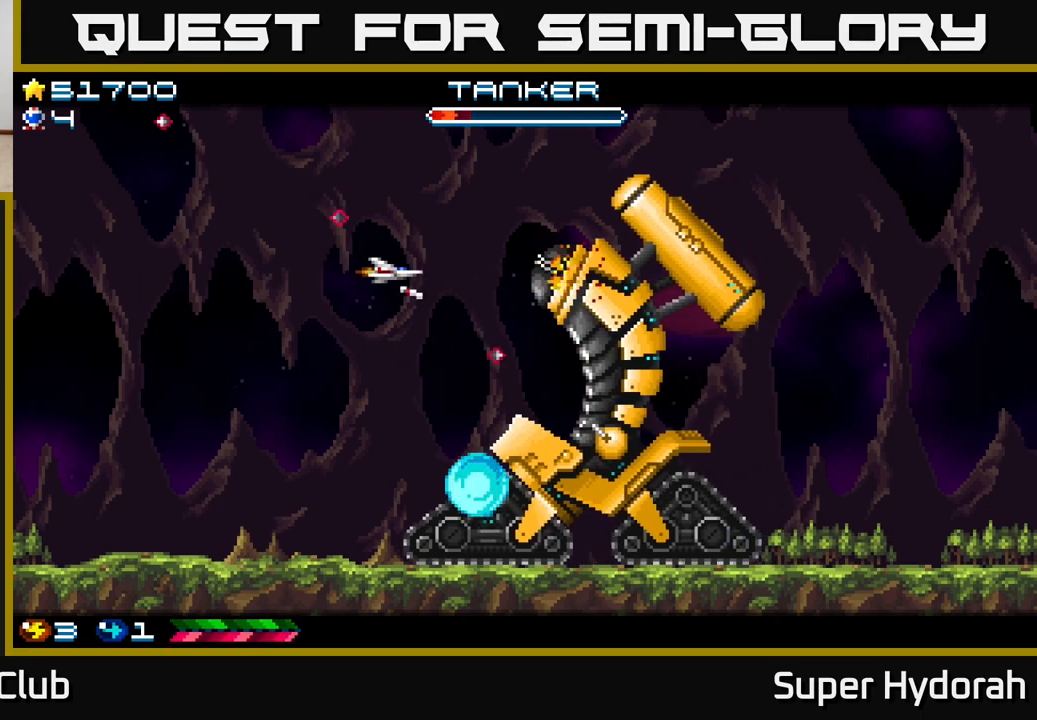
{"buttons": ["A", "DPAD_LEFT"], "events": []}
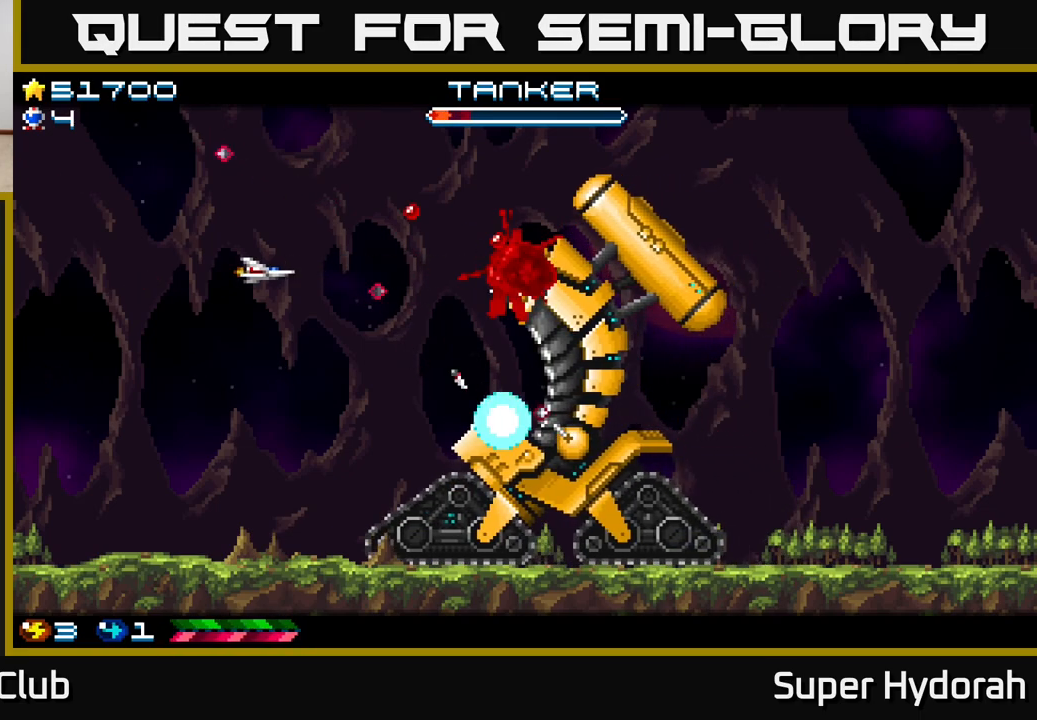
{"buttons": ["A", "DPAD_RIGHT"], "events": [[283, "DPAD_LEFT", "up"], [367, "DPAD_RIGHT", "down"]]}
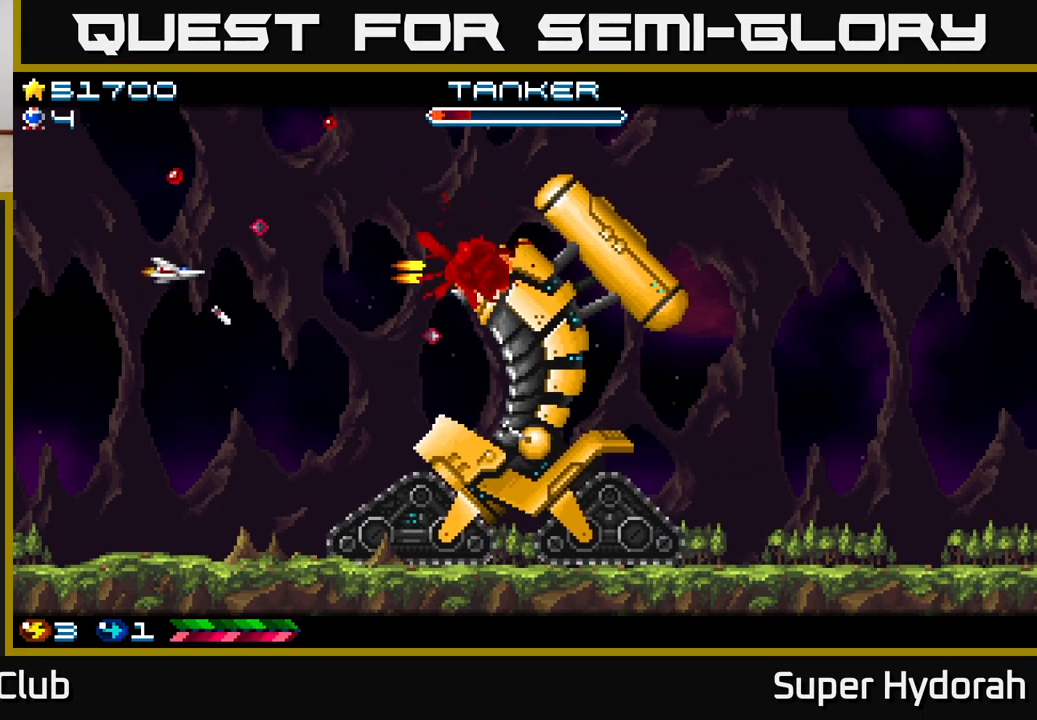
{"buttons": ["A"], "events": [[117, "DPAD_RIGHT", "up"], [333, "DPAD_LEFT", "down"], [483, "DPAD_LEFT", "up"]]}
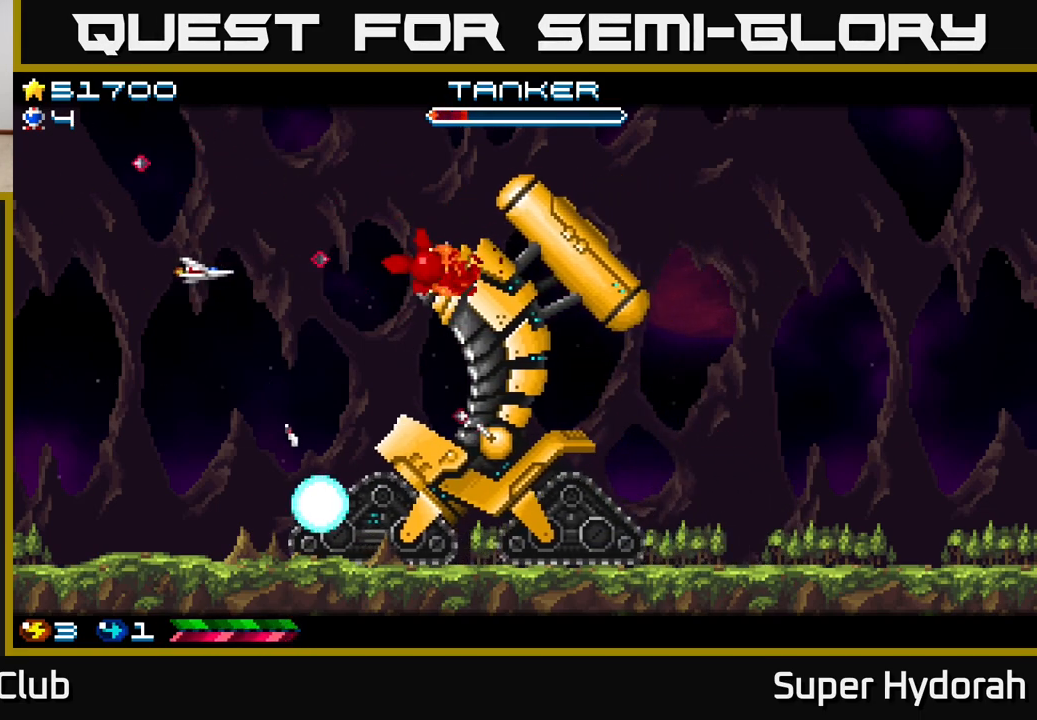
{"buttons": ["A"], "events": []}
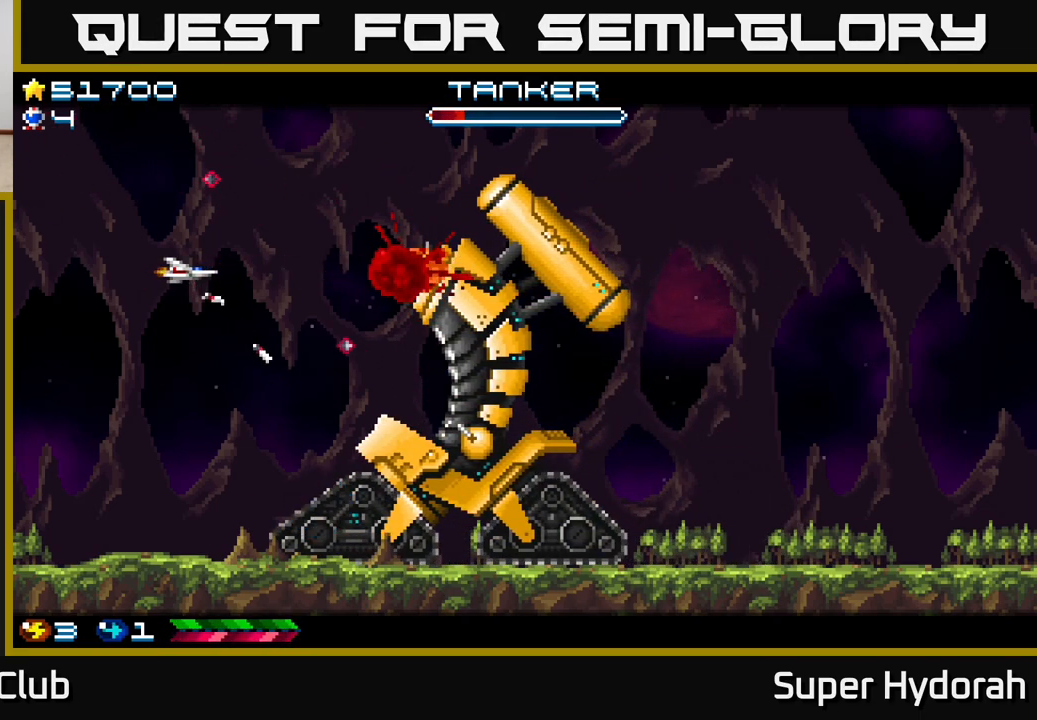
{"buttons": ["A", "DPAD_RIGHT"], "events": [[50, "DPAD_LEFT", "down"], [350, "DPAD_DOWN", "down"], [367, "DPAD_LEFT", "up"], [500, "DPAD_DOWN", "up"], [500, "DPAD_RIGHT", "down"]]}
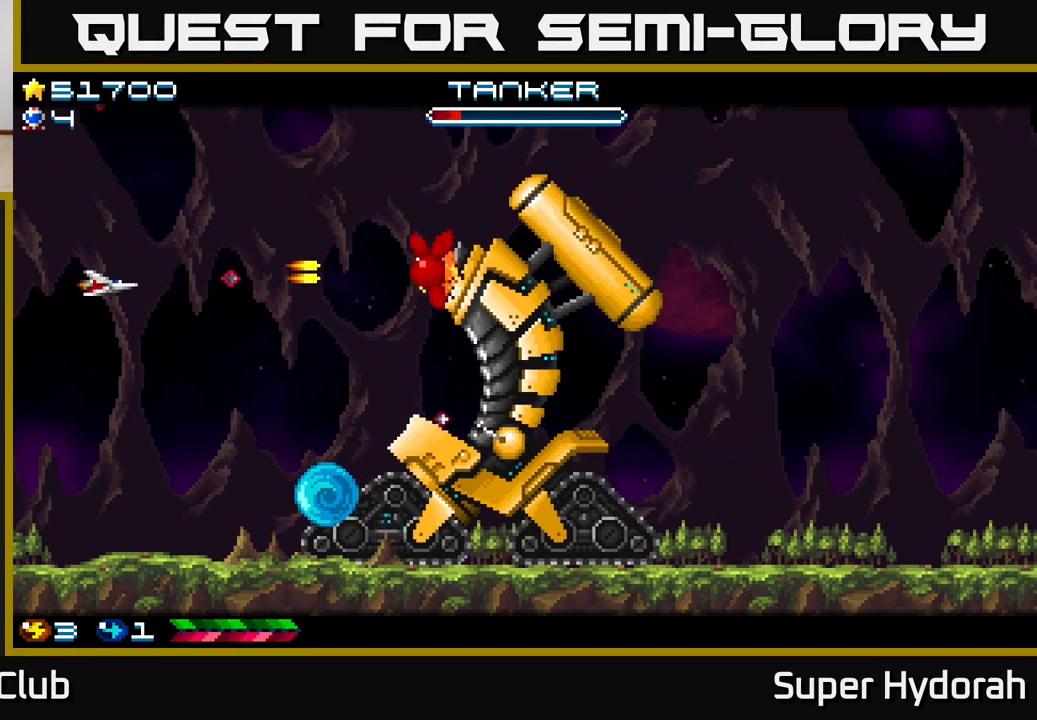
{"buttons": ["A", "DPAD_RIGHT"], "events": [[150, "DPAD_UP", "down"], [433, "DPAD_UP", "up"]]}
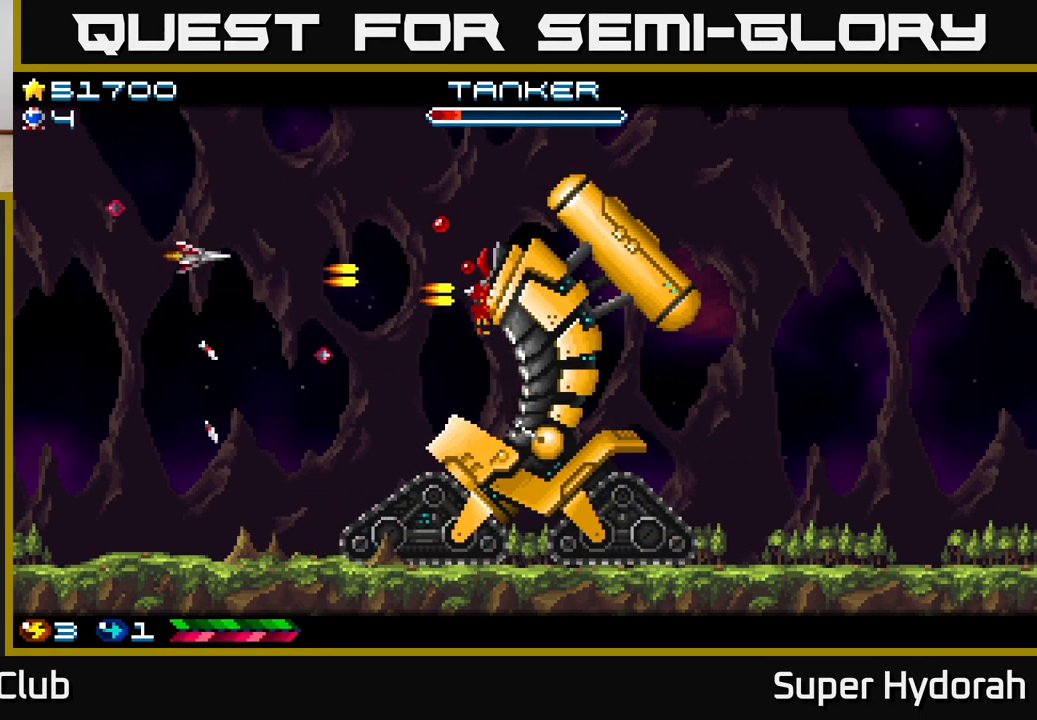
{"buttons": ["A", "DPAD_LEFT"], "events": [[350, "DPAD_RIGHT", "up"], [383, "DPAD_LEFT", "down"]]}
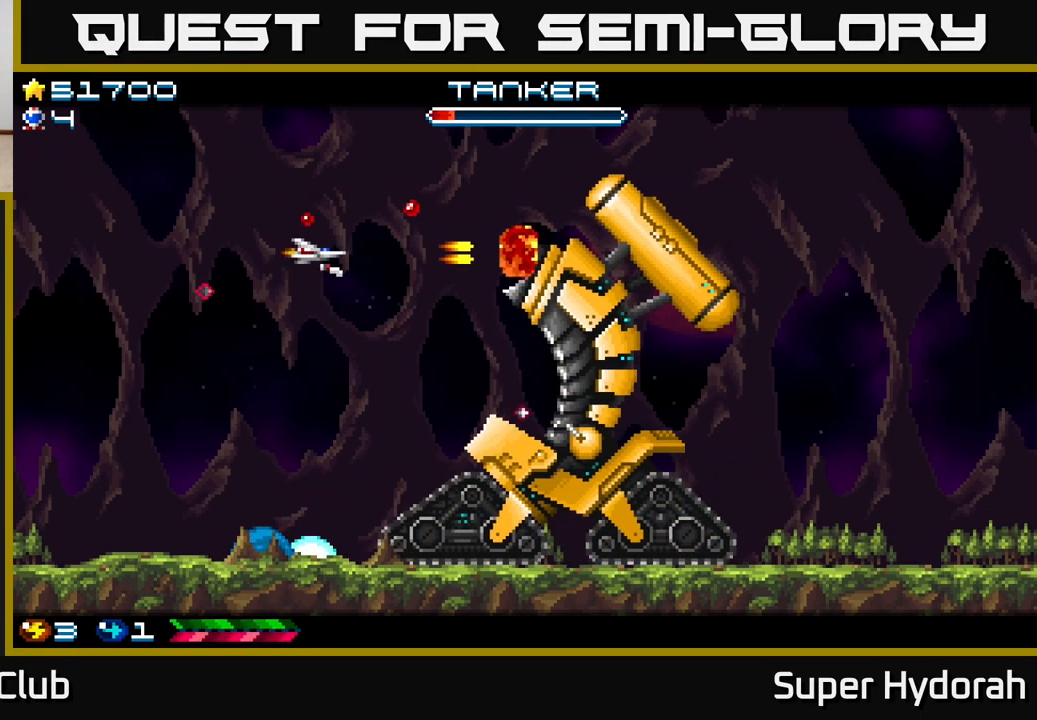
{"buttons": ["A", "DPAD_LEFT"], "events": [[33, "DPAD_DOWN", "down"], [133, "DPAD_LEFT", "up"], [233, "DPAD_DOWN", "up"], [267, "DPAD_LEFT", "down"], [267, "DPAD_UP", "down"], [467, "DPAD_UP", "up"]]}
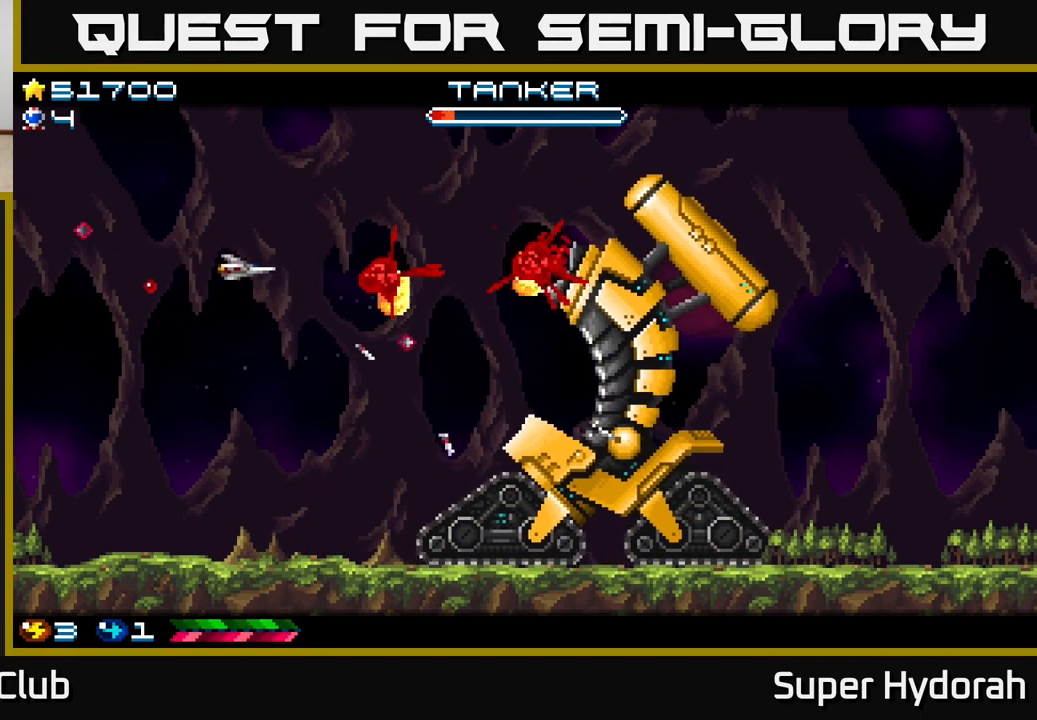
{"buttons": ["A", "DPAD_DOWN", "DPAD_RIGHT"], "events": [[100, "DPAD_DOWN", "down"], [117, "DPAD_LEFT", "up"], [183, "DPAD_DOWN", "up"], [200, "DPAD_LEFT", "down"], [367, "DPAD_DOWN", "down"], [383, "DPAD_LEFT", "up"], [450, "DPAD_RIGHT", "down"]]}